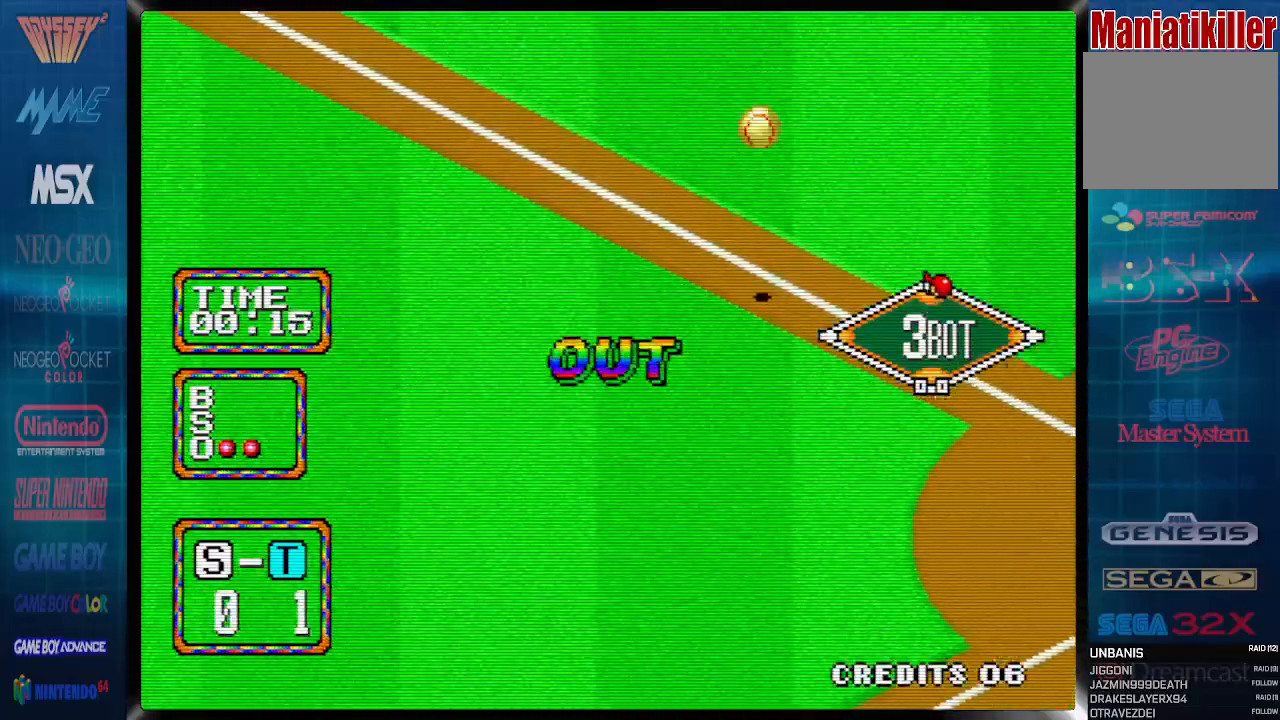
Gameplay with a controller (PlayStation layout); each line is a JSON object with the inputs held at the frame after it. "events" lists button and stick changes between this image and that frame as [ms after this image, input, new state], when the widget could be followed in between. Not read: DPAD_LEFT left_stick right_stick.
{"buttons": ["CROSS", "DPAD_UP"], "events": []}
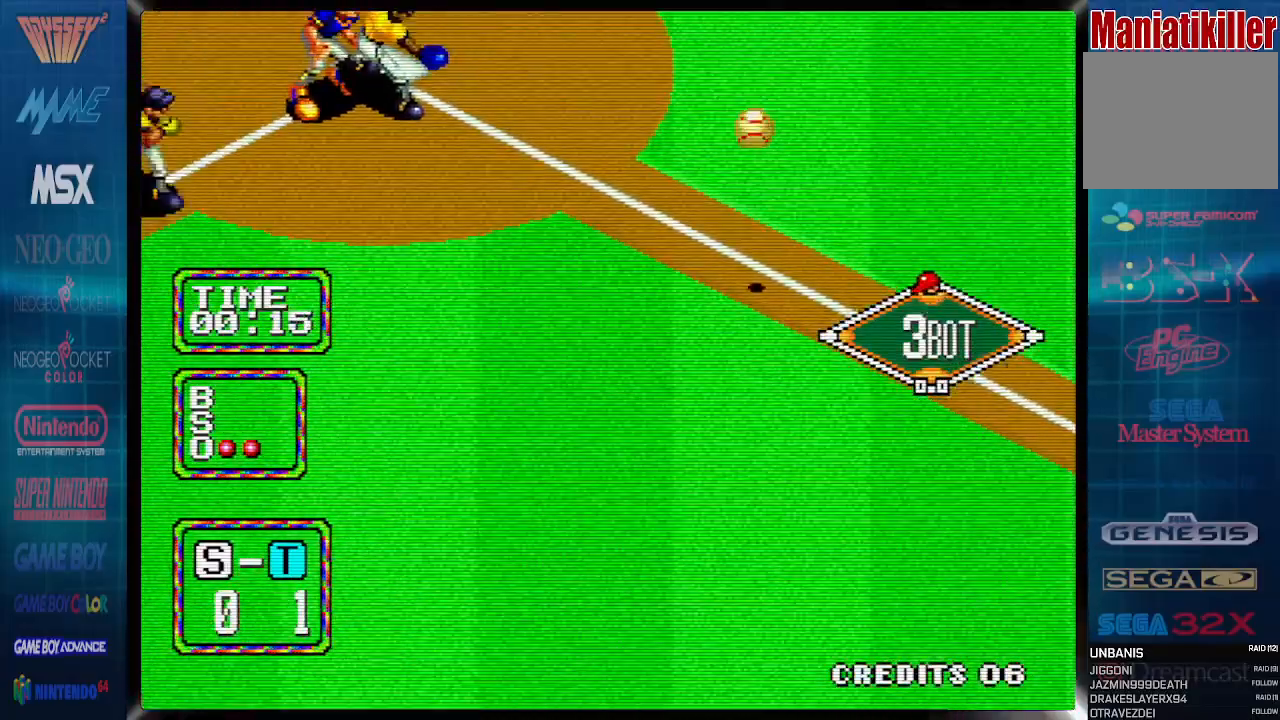
{"buttons": ["CROSS", "DPAD_UP"], "events": []}
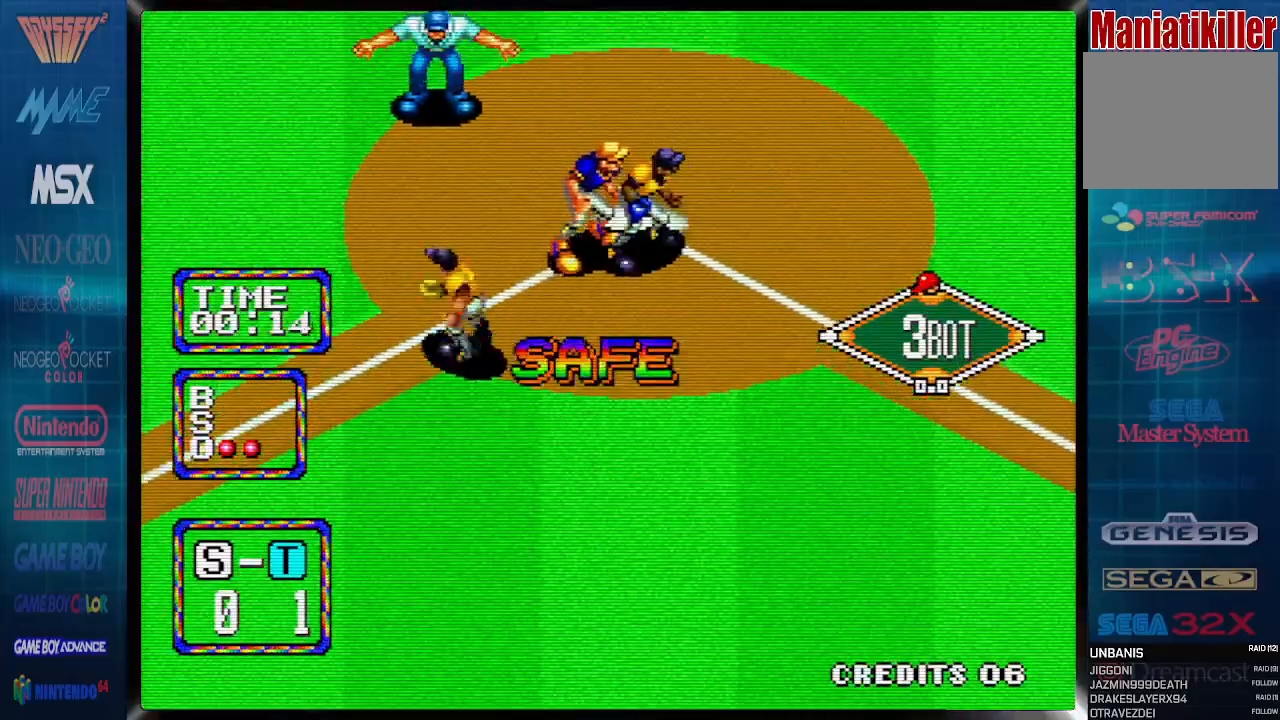
{"buttons": ["CROSS", "DPAD_UP"], "events": []}
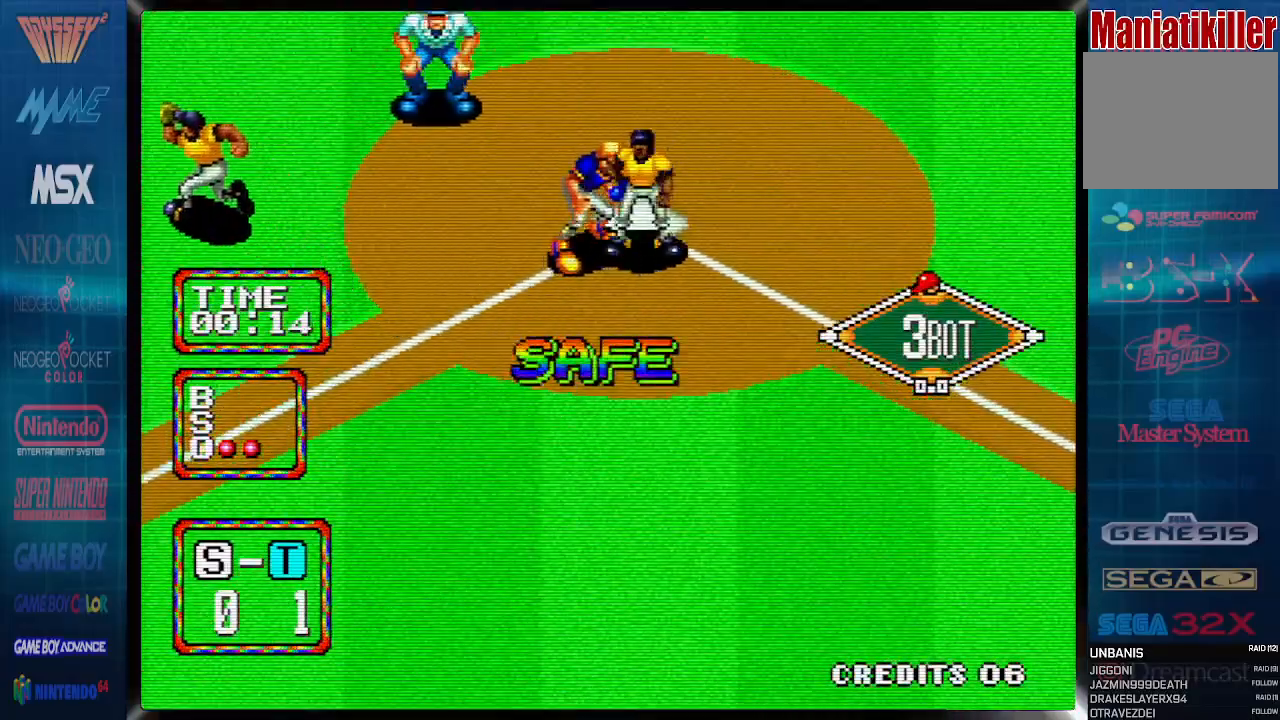
{"buttons": ["CROSS"], "events": [[233, "DPAD_UP", "up"]]}
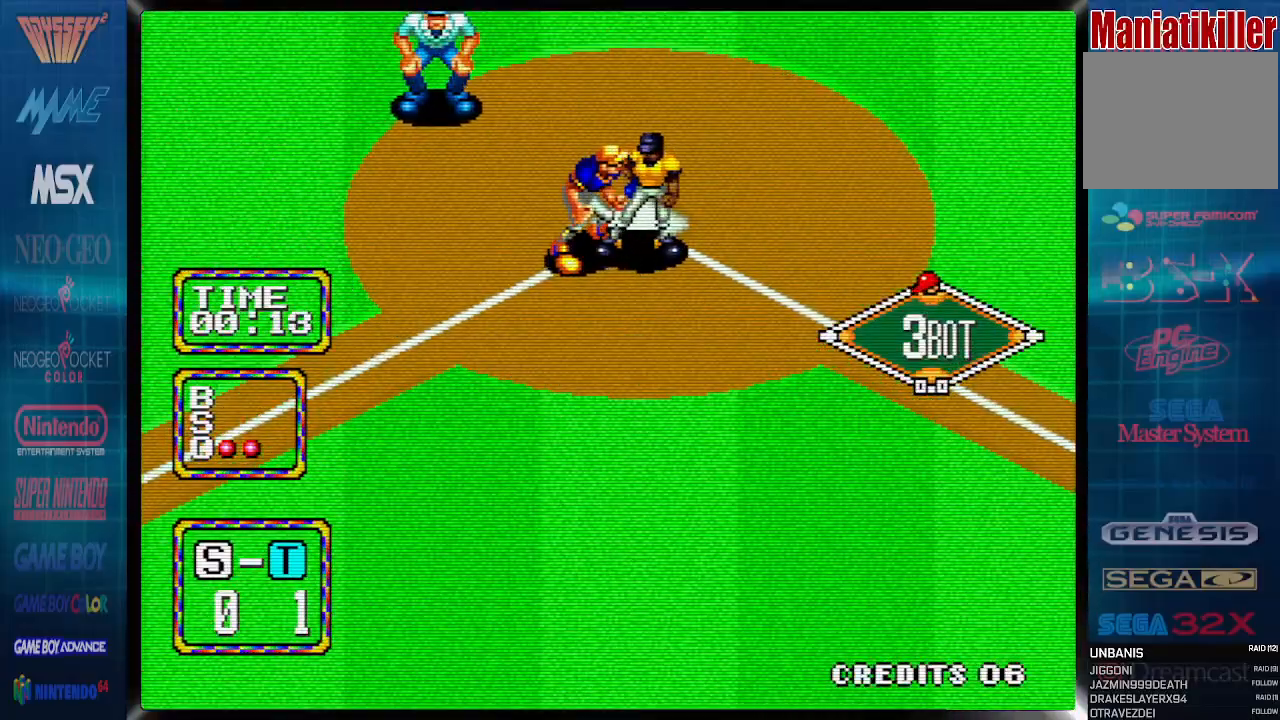
{"buttons": [], "events": [[100, "CROSS", "up"]]}
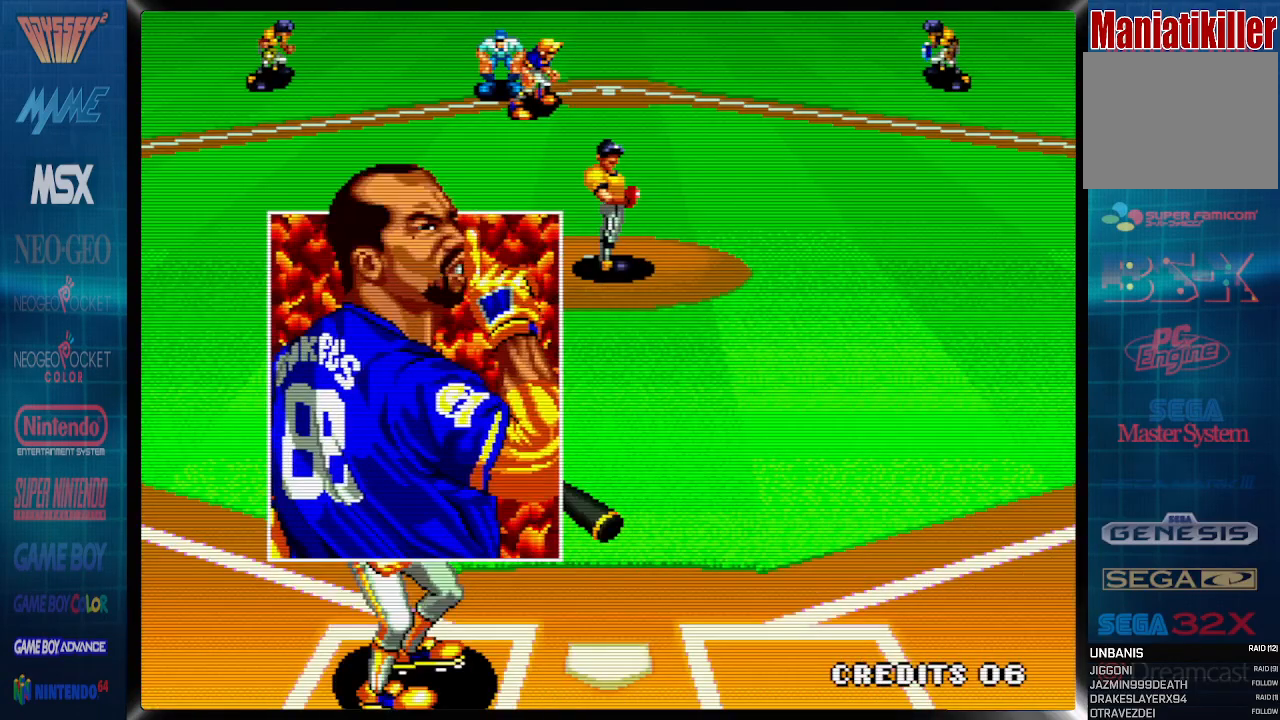
{"buttons": [], "events": []}
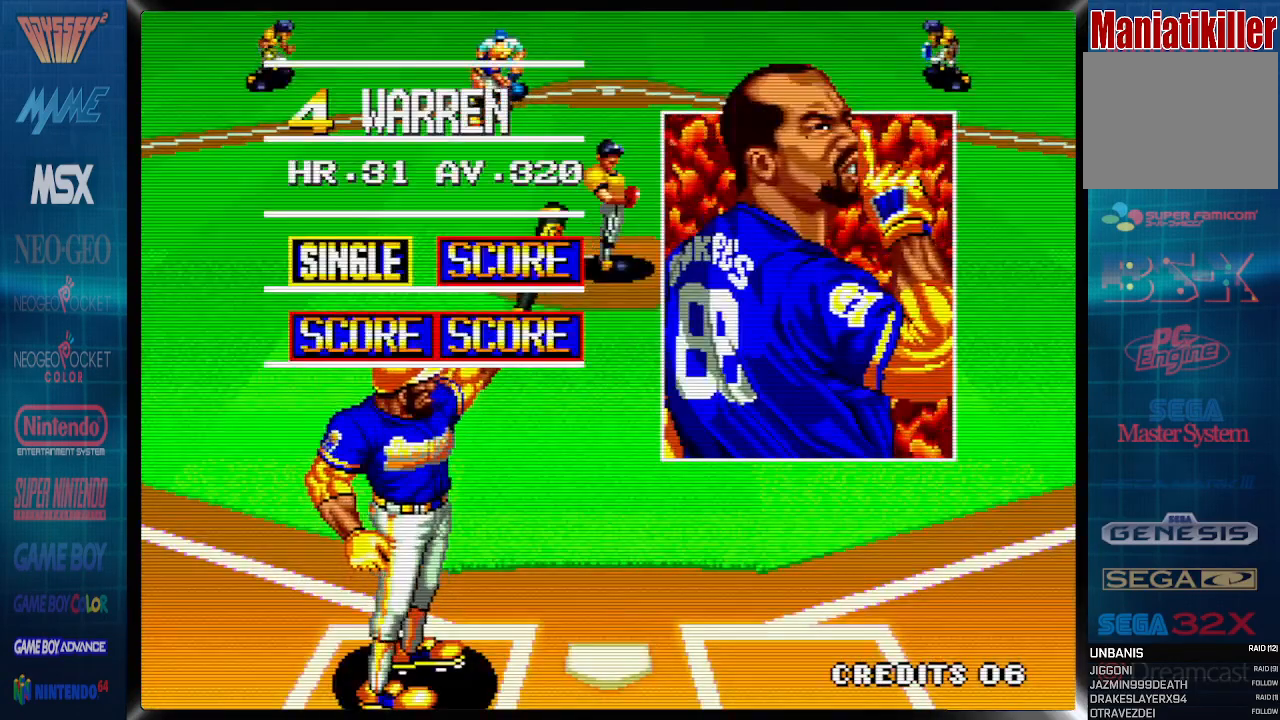
{"buttons": [], "events": [[83, "CROSS", "down"], [283, "CROSS", "up"]]}
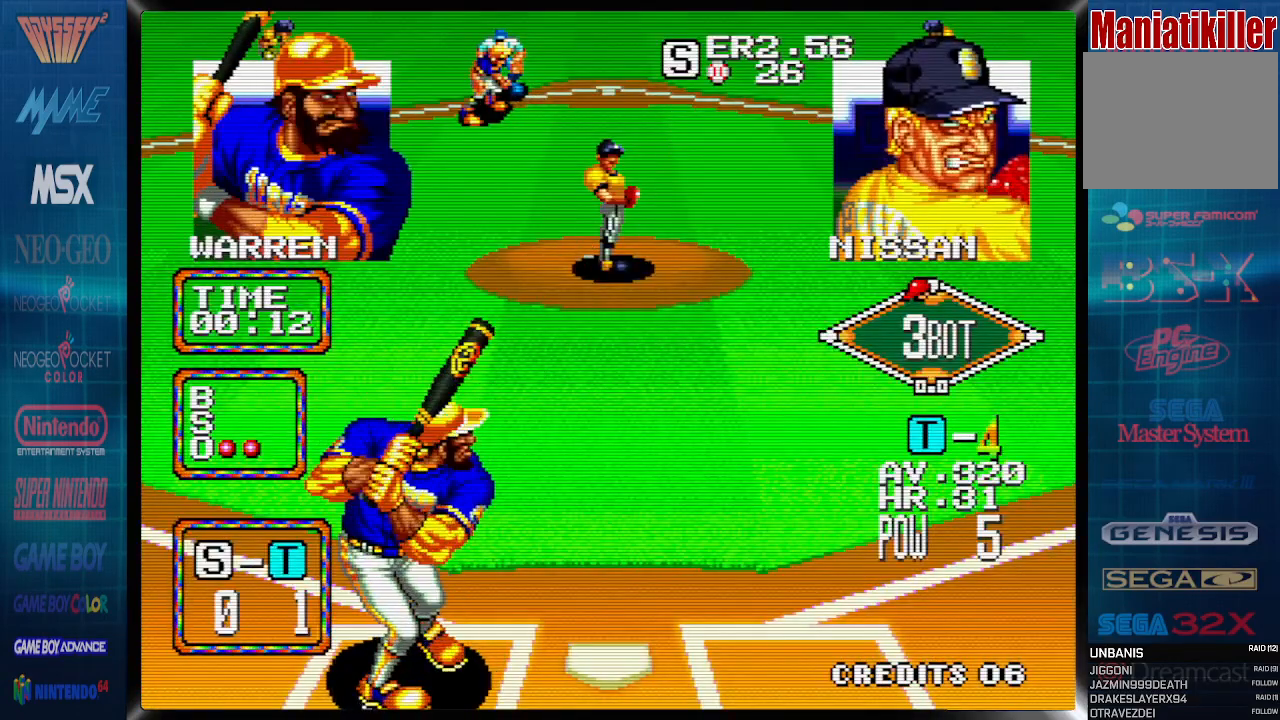
{"buttons": [], "events": []}
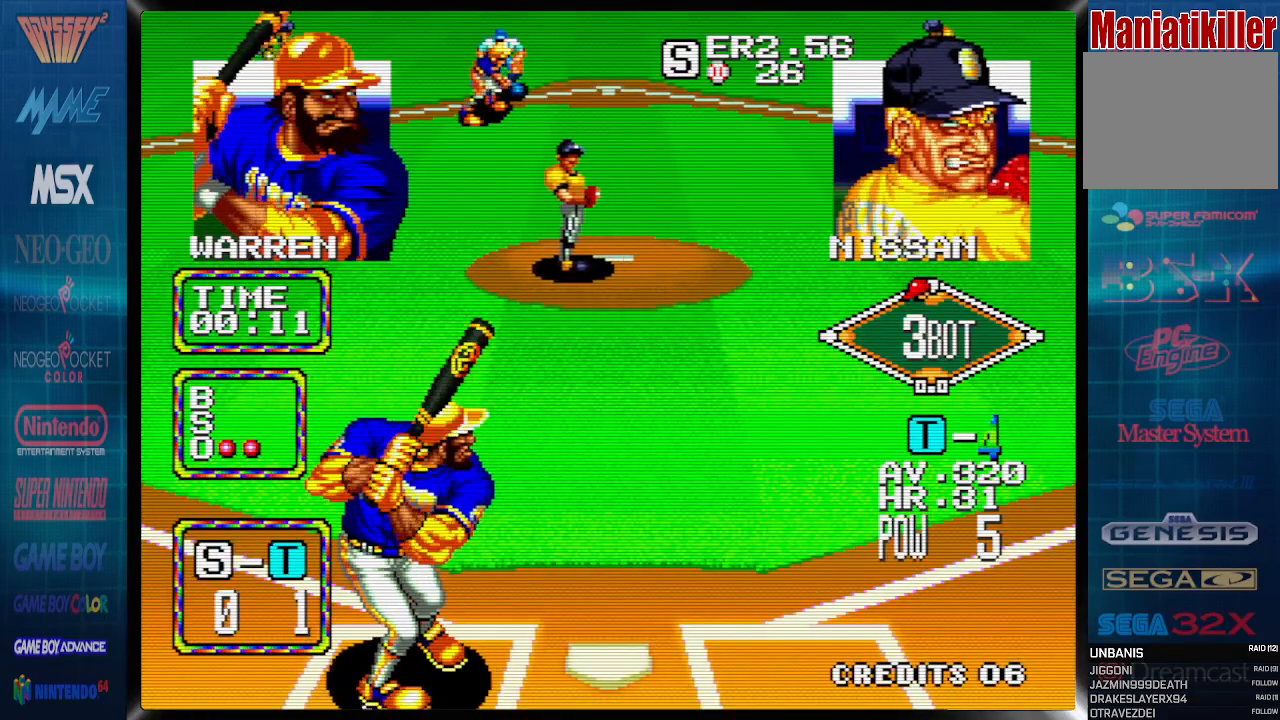
{"buttons": ["CROSS", "DPAD_DOWN"], "events": [[67, "DPAD_DOWN", "down"], [183, "CROSS", "down"]]}
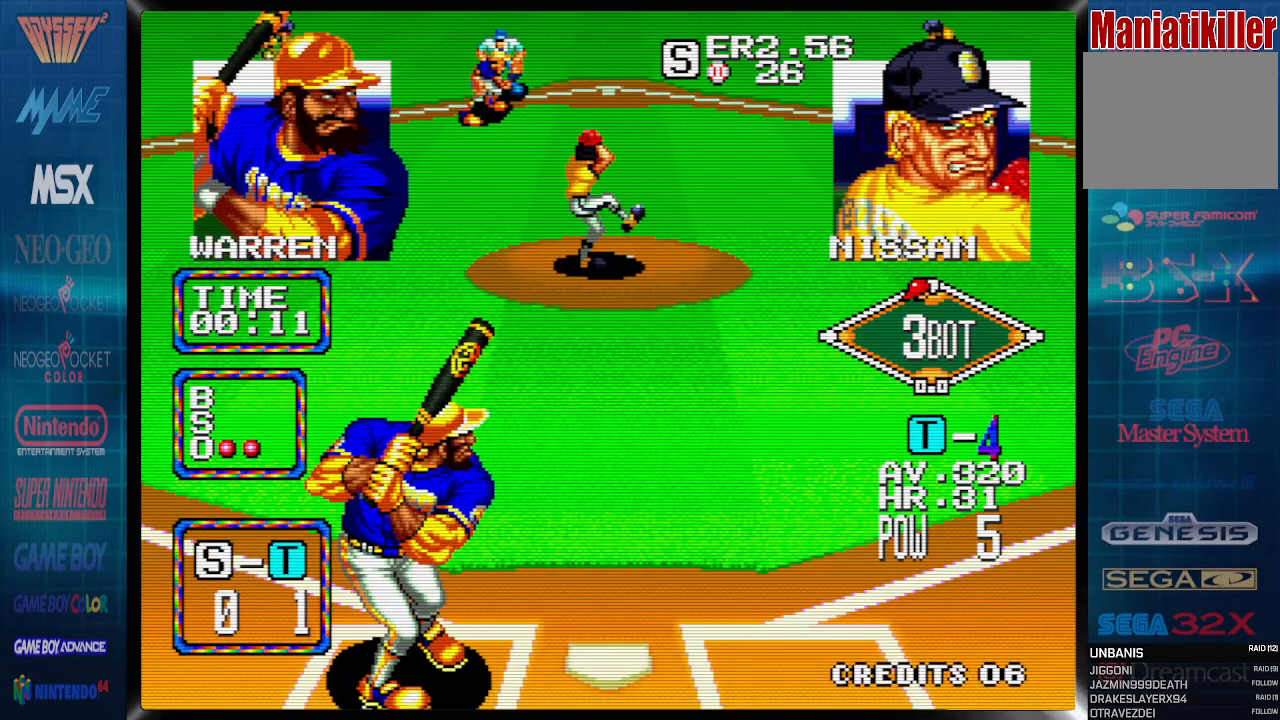
{"buttons": ["CROSS", "DPAD_DOWN"], "events": []}
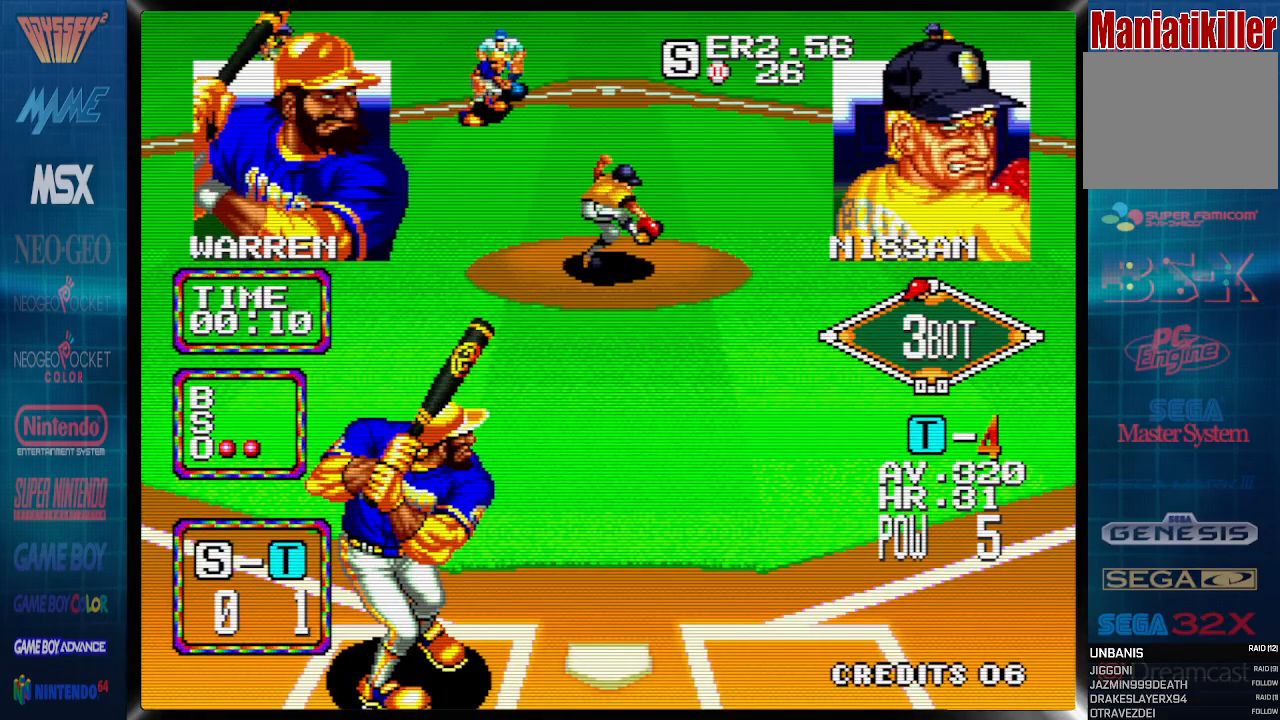
{"buttons": ["DPAD_DOWN"], "events": [[400, "CROSS", "up"]]}
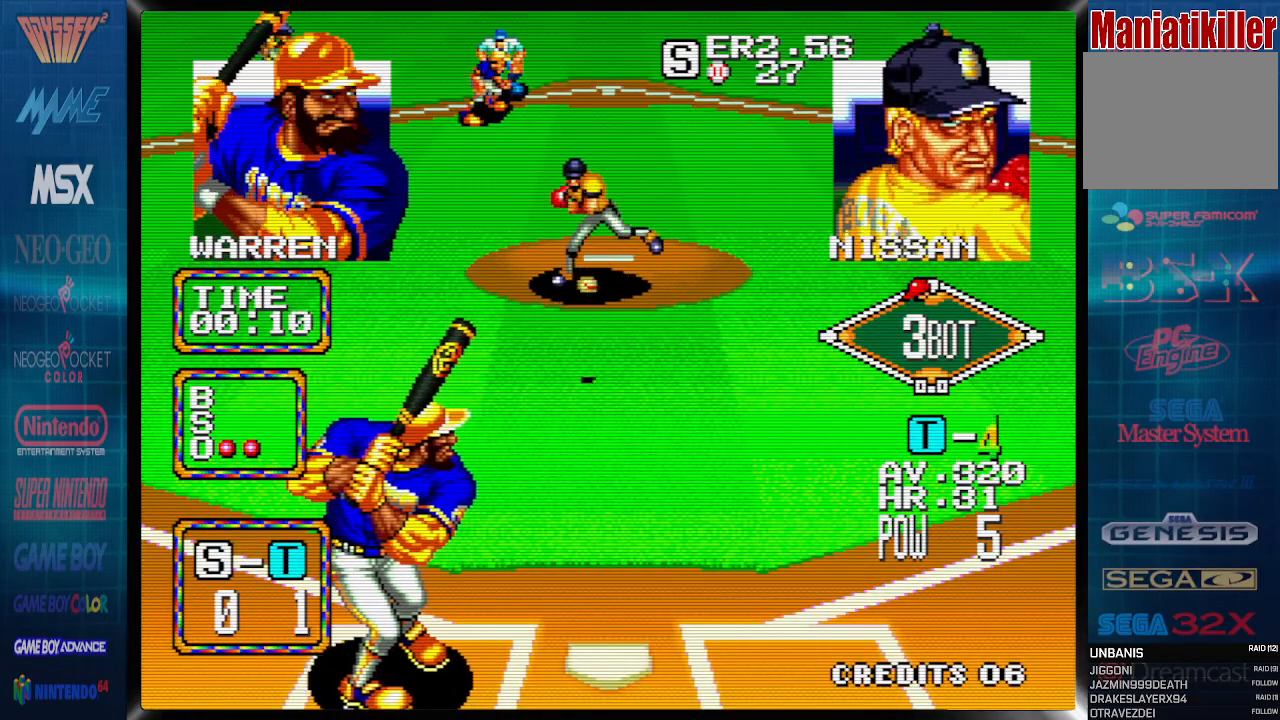
{"buttons": ["DPAD_DOWN", "DPAD_RIGHT"], "events": [[33, "DPAD_RIGHT", "down"]]}
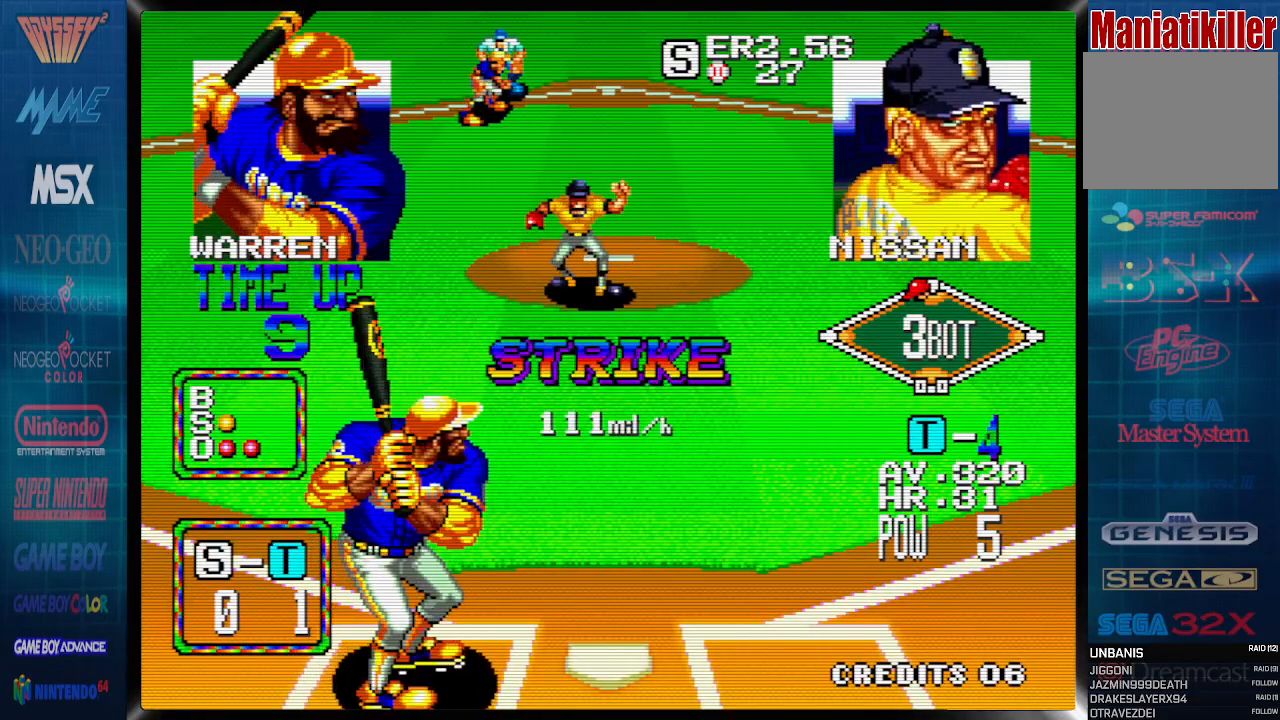
{"buttons": [], "events": [[50, "DPAD_RIGHT", "up"], [67, "DPAD_DOWN", "up"]]}
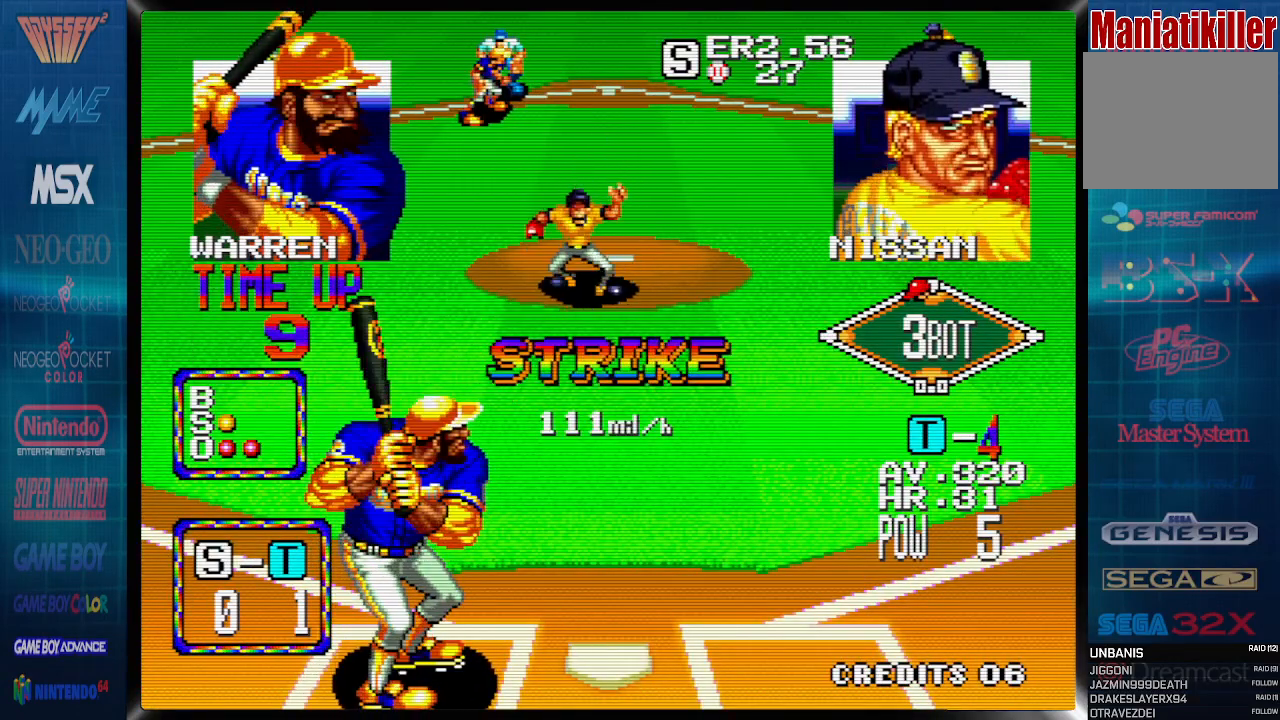
{"buttons": [], "events": []}
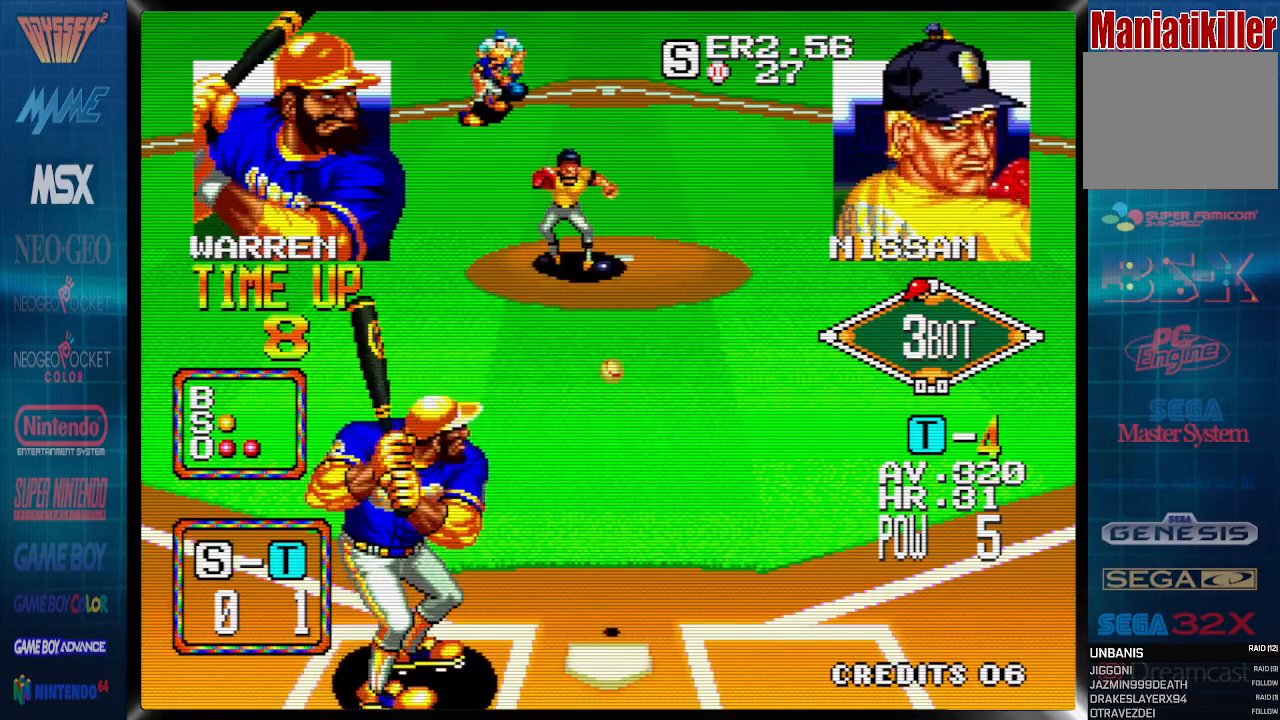
{"buttons": [], "events": [[217, "SELECT", "down"], [367, "SELECT", "up"]]}
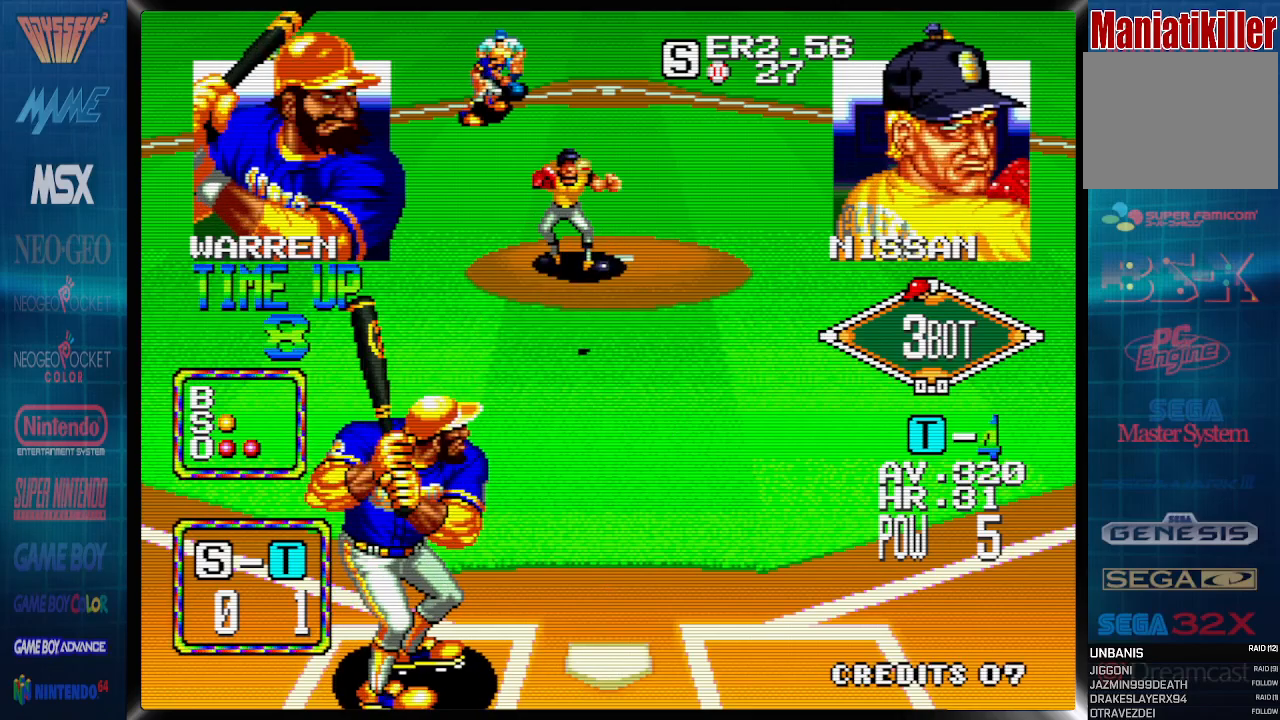
{"buttons": ["DPAD_RIGHT"], "events": [[367, "DPAD_RIGHT", "down"]]}
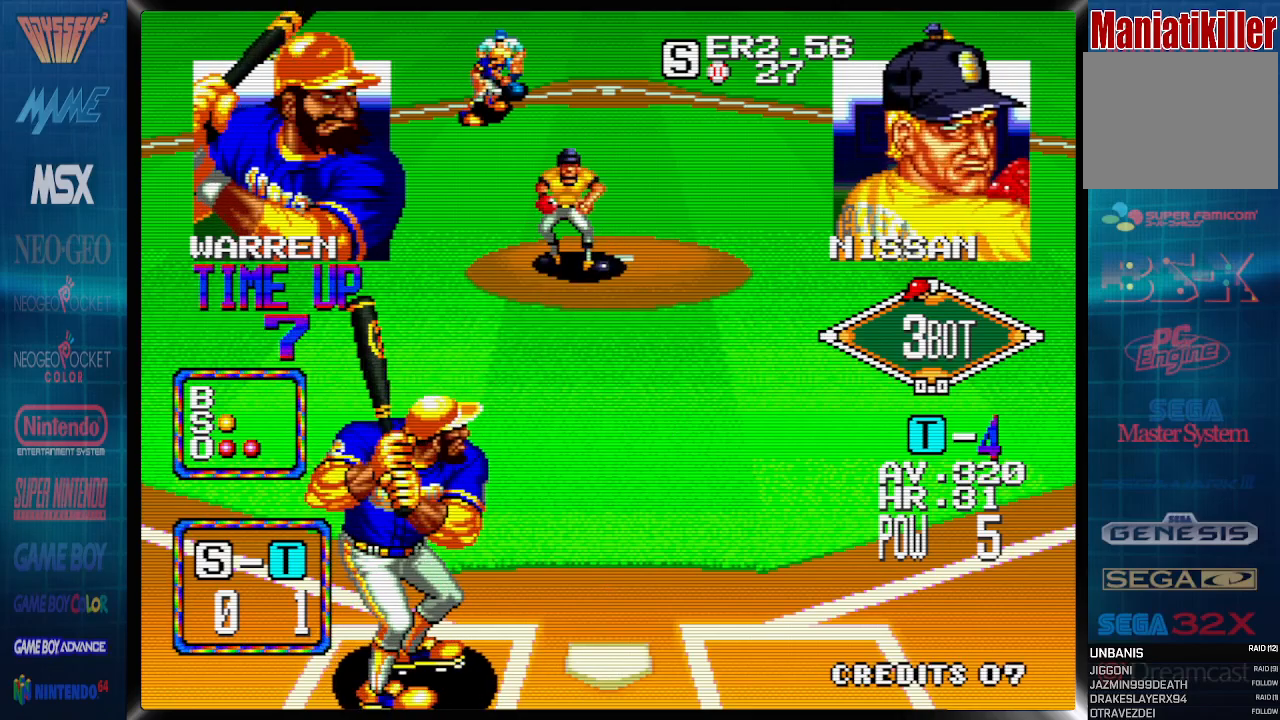
{"buttons": ["DPAD_RIGHT"], "events": []}
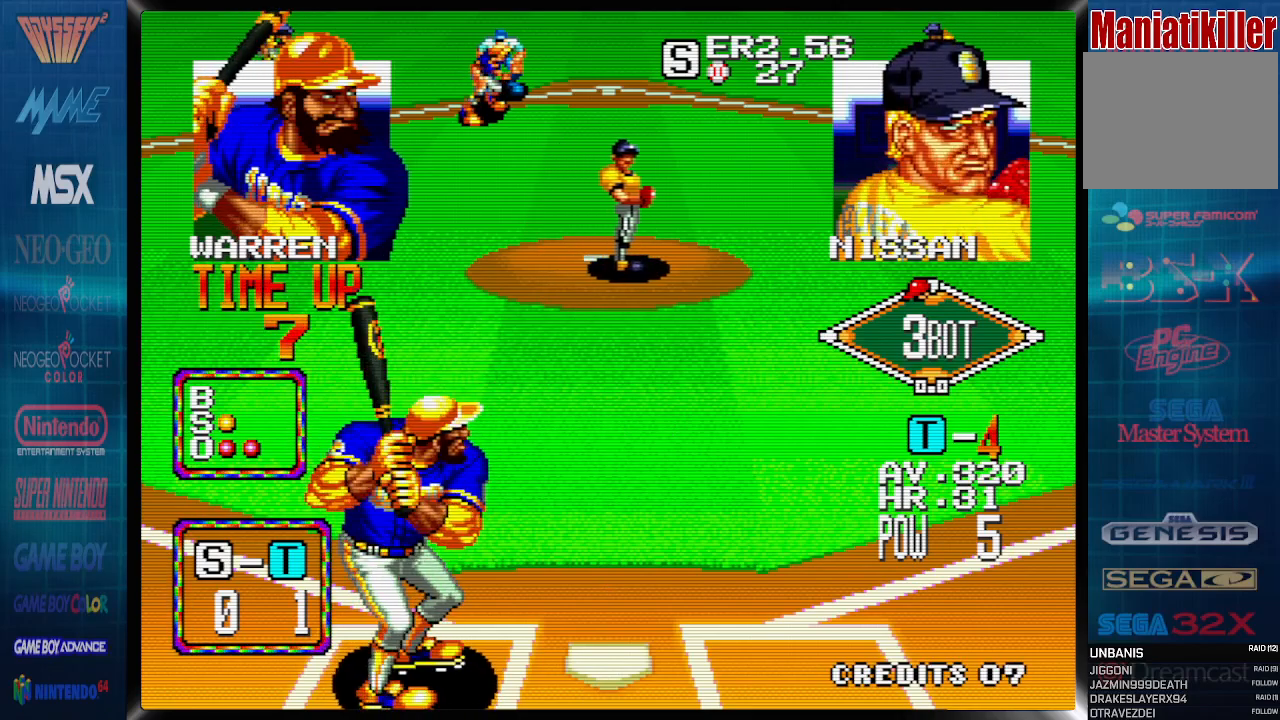
{"buttons": ["CROSS", "DPAD_DOWN"], "events": [[250, "DPAD_DOWN", "down"], [267, "DPAD_RIGHT", "up"], [367, "CROSS", "down"]]}
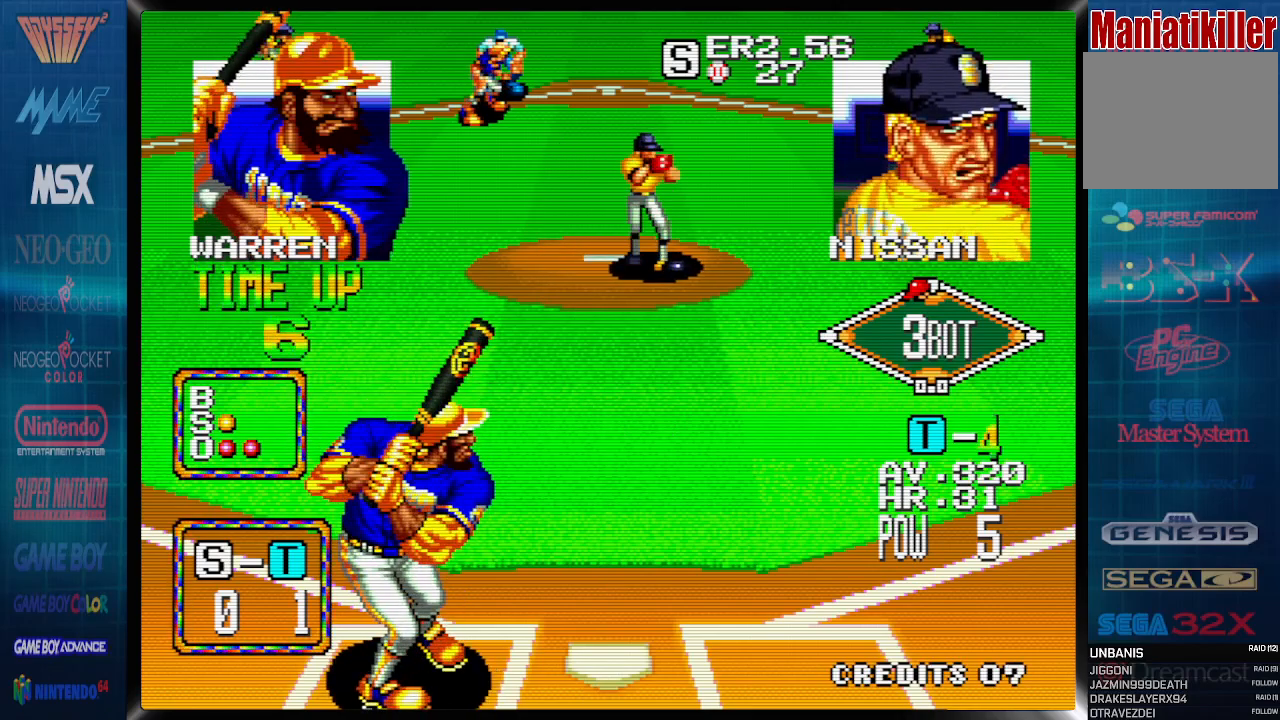
{"buttons": ["CROSS", "DPAD_DOWN"], "events": []}
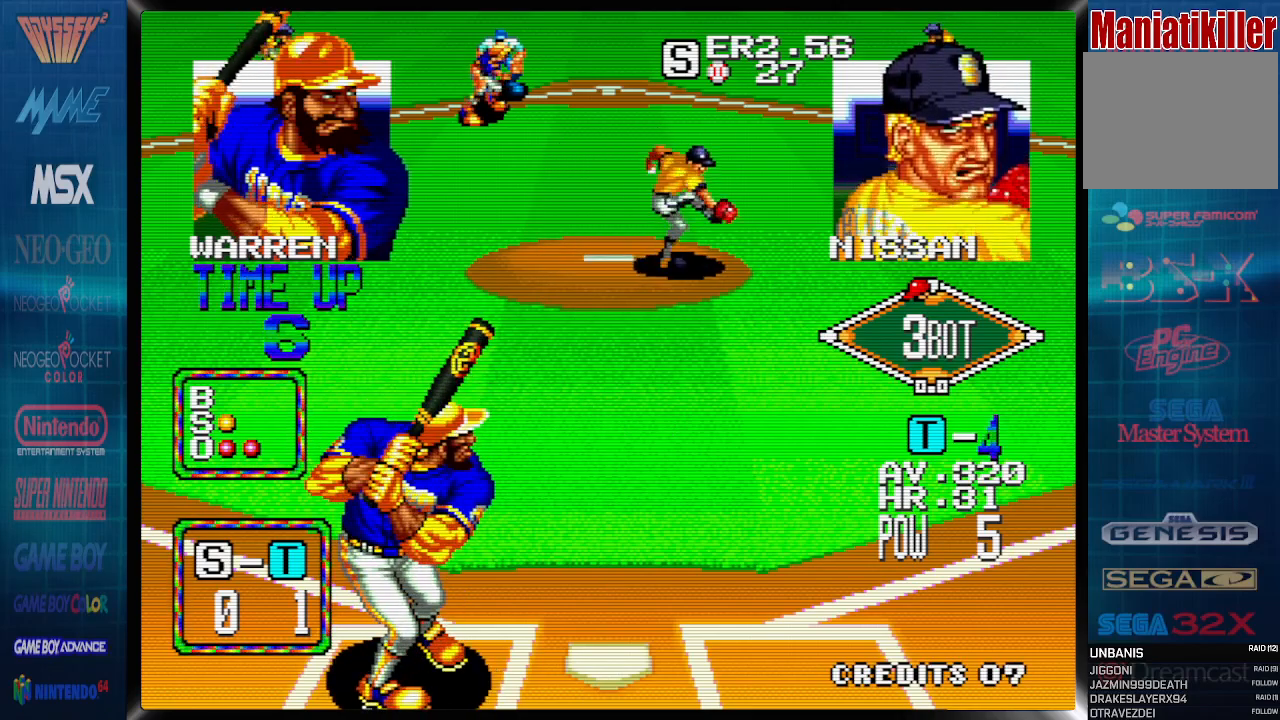
{"buttons": ["CROSS", "DPAD_DOWN"], "events": []}
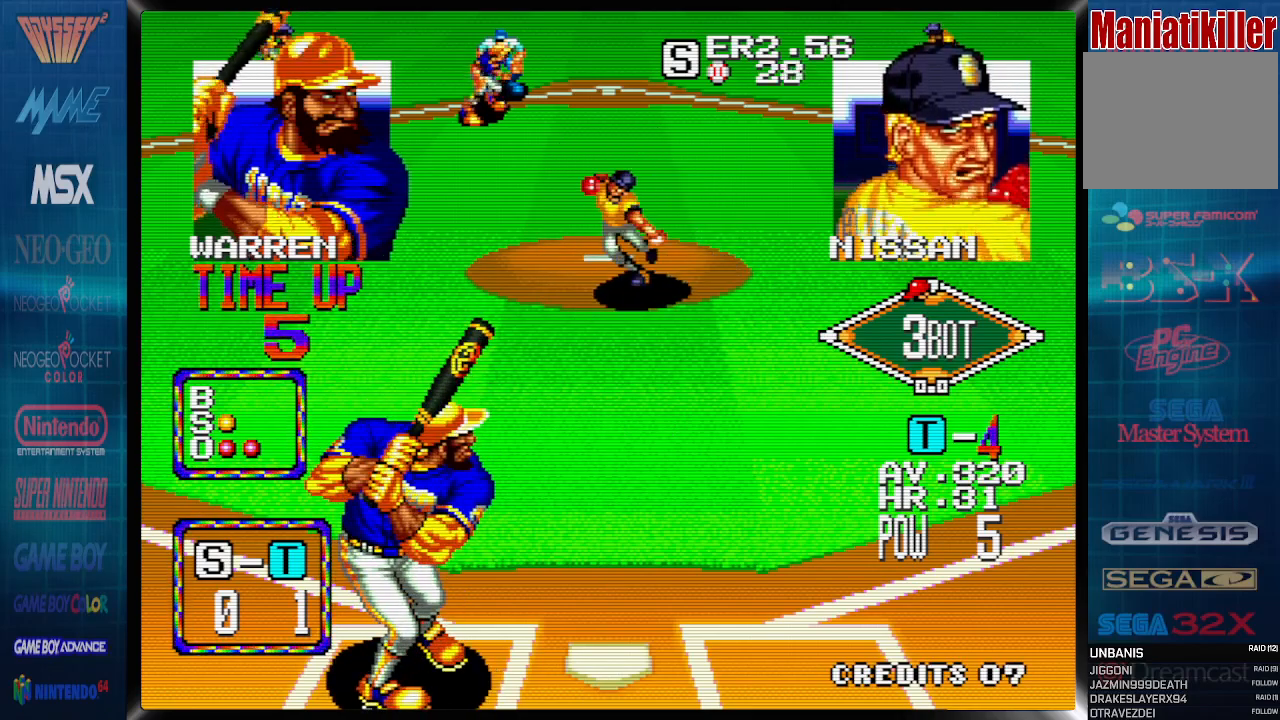
{"buttons": ["DPAD_DOWN"], "events": [[83, "CROSS", "up"]]}
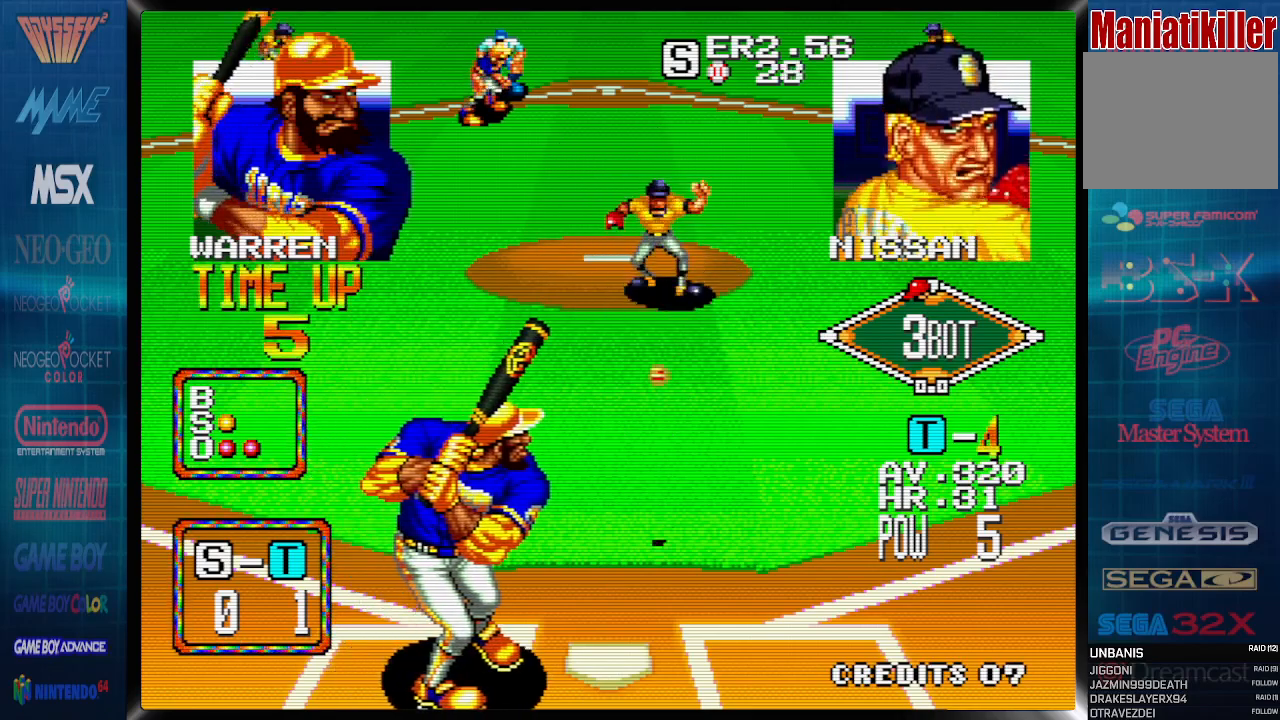
{"buttons": ["DPAD_DOWN"], "events": []}
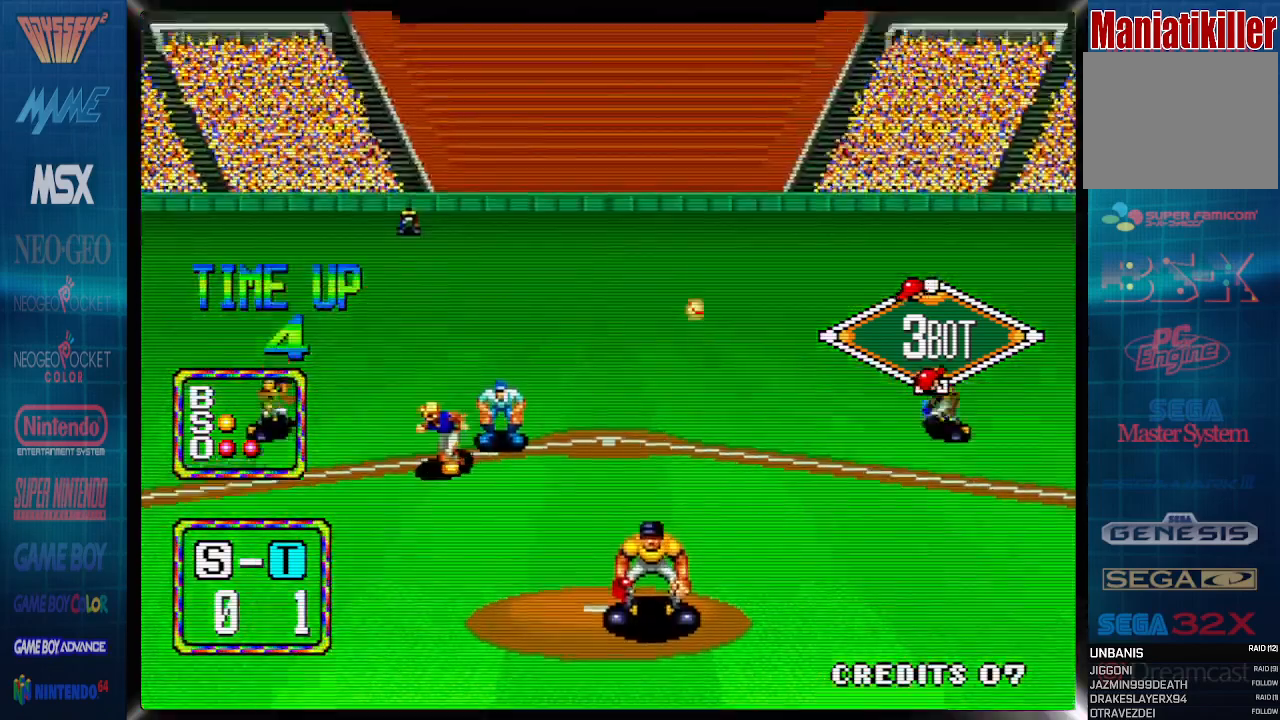
{"buttons": ["DPAD_DOWN"], "events": []}
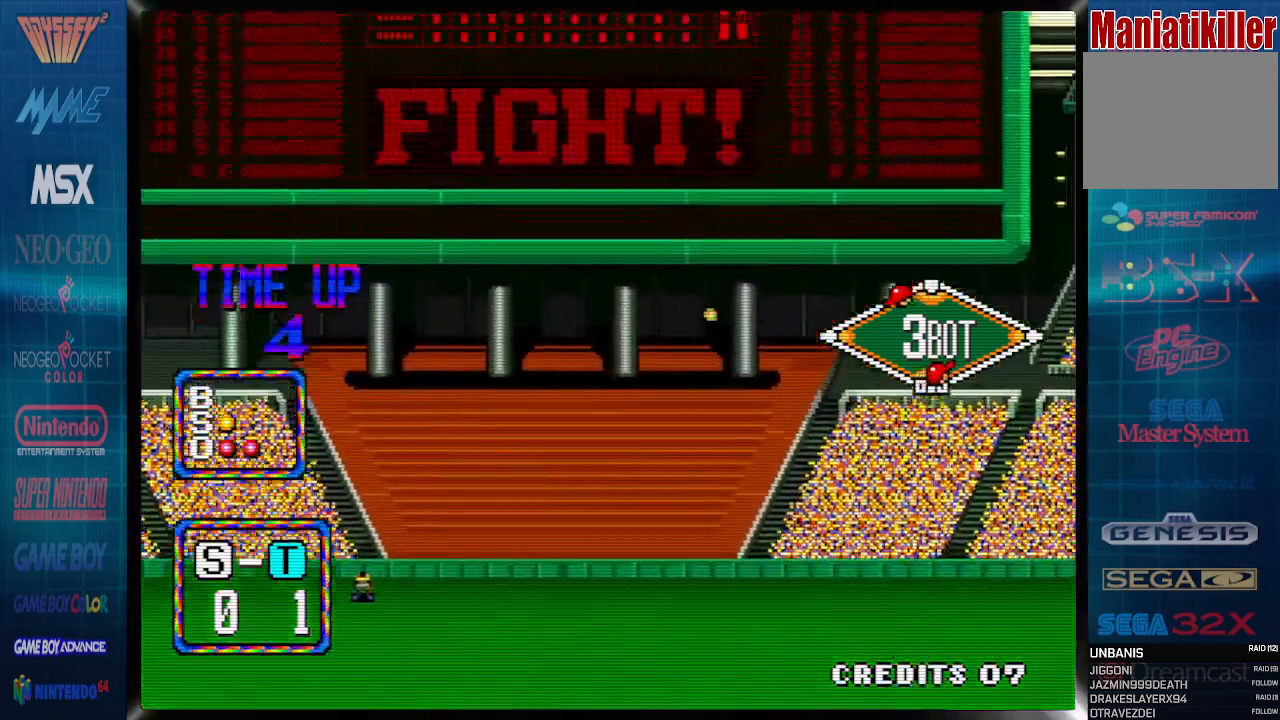
{"buttons": ["DPAD_DOWN"], "events": []}
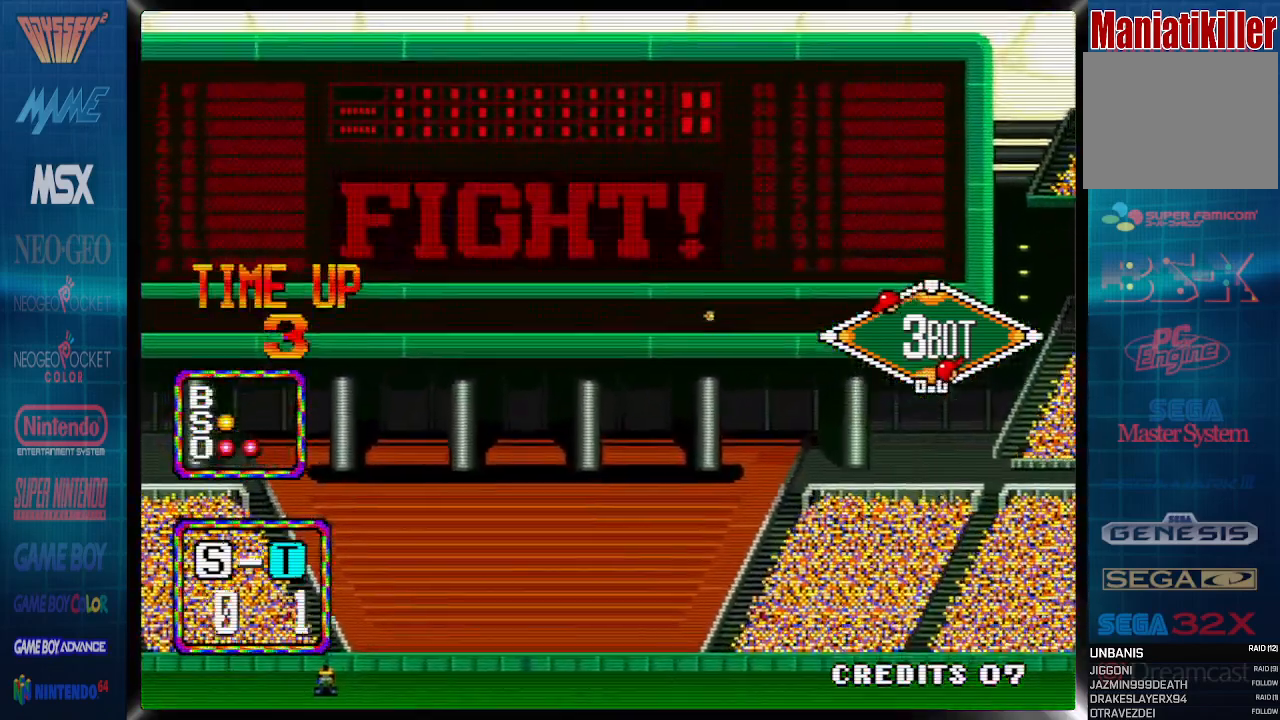
{"buttons": [], "events": [[133, "DPAD_DOWN", "up"]]}
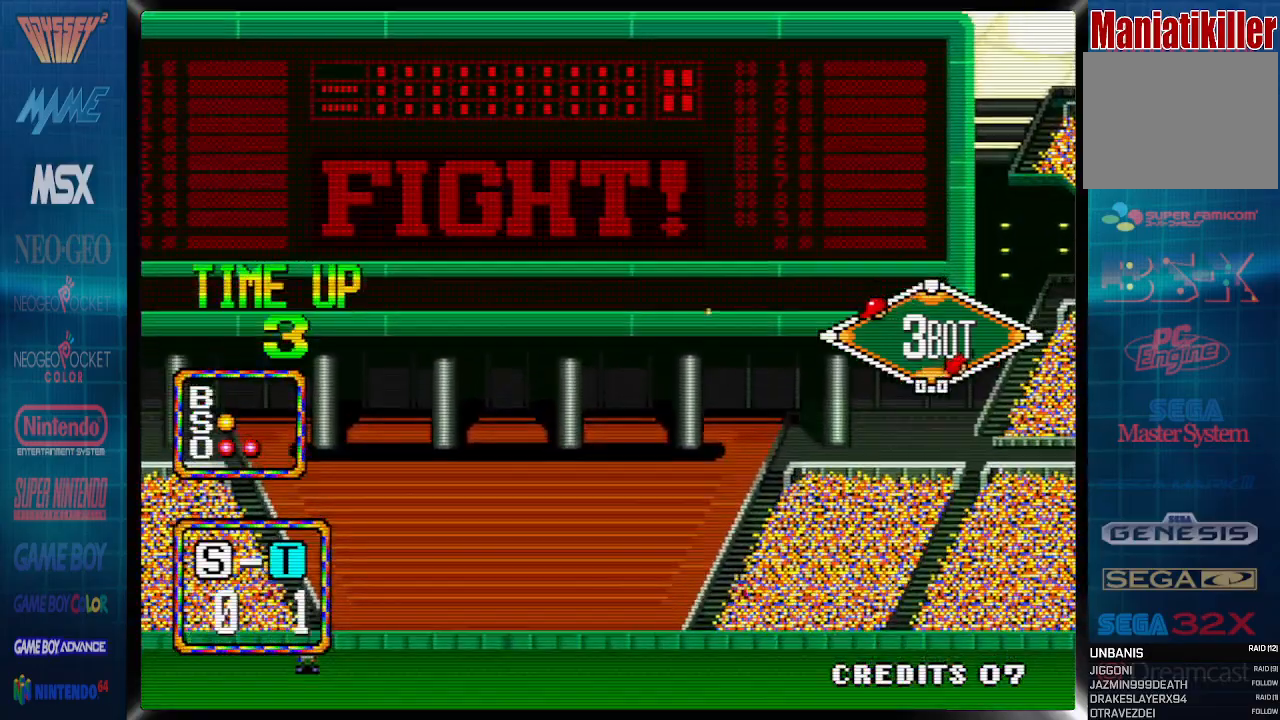
{"buttons": [], "events": []}
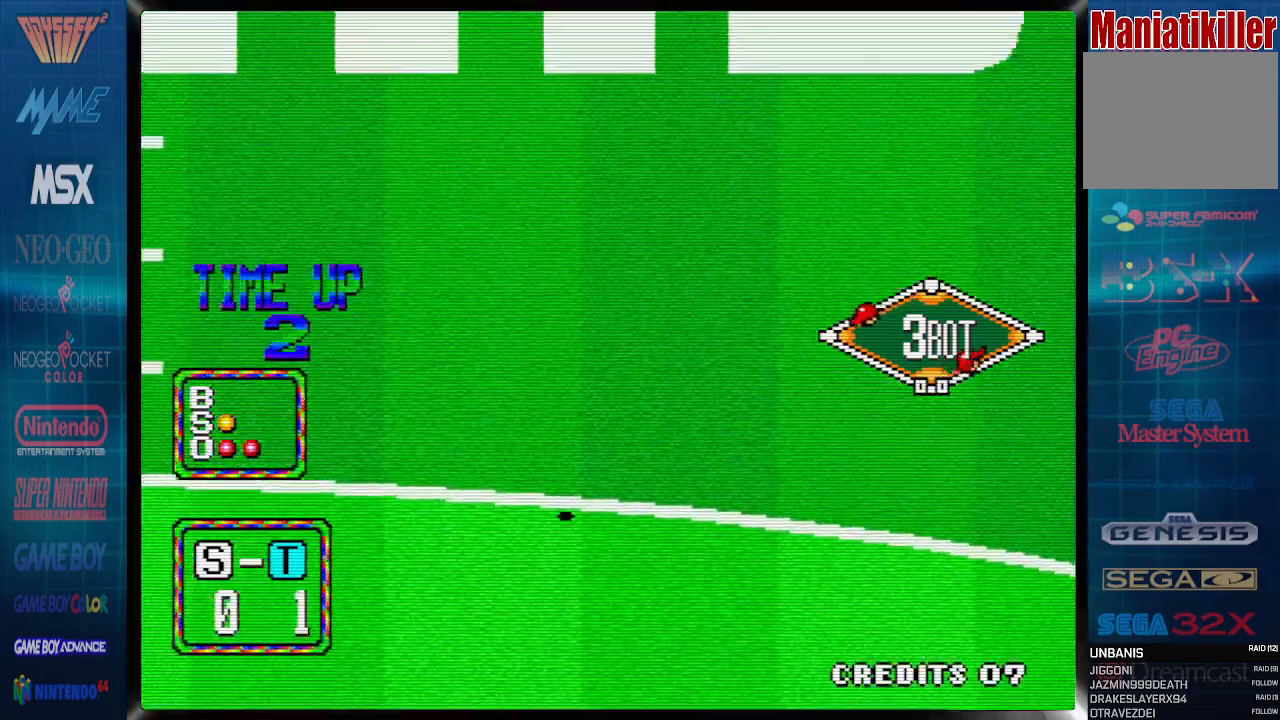
{"buttons": [], "events": []}
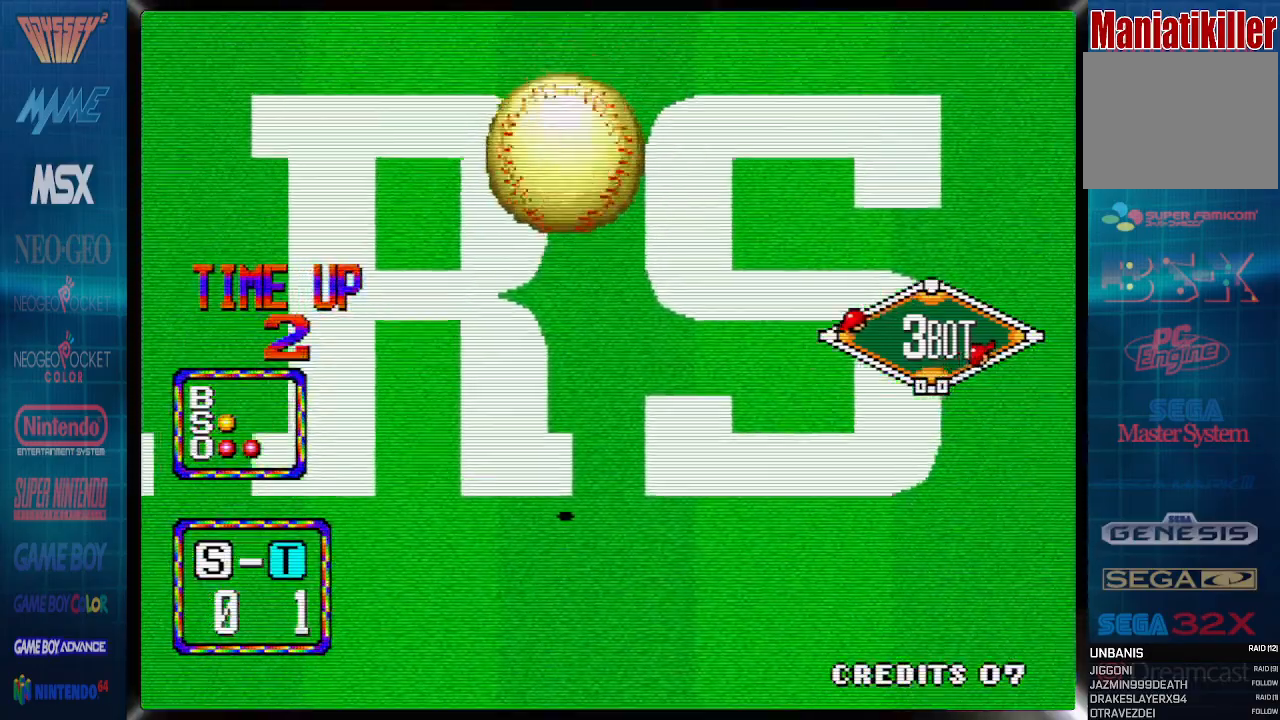
{"buttons": [], "events": []}